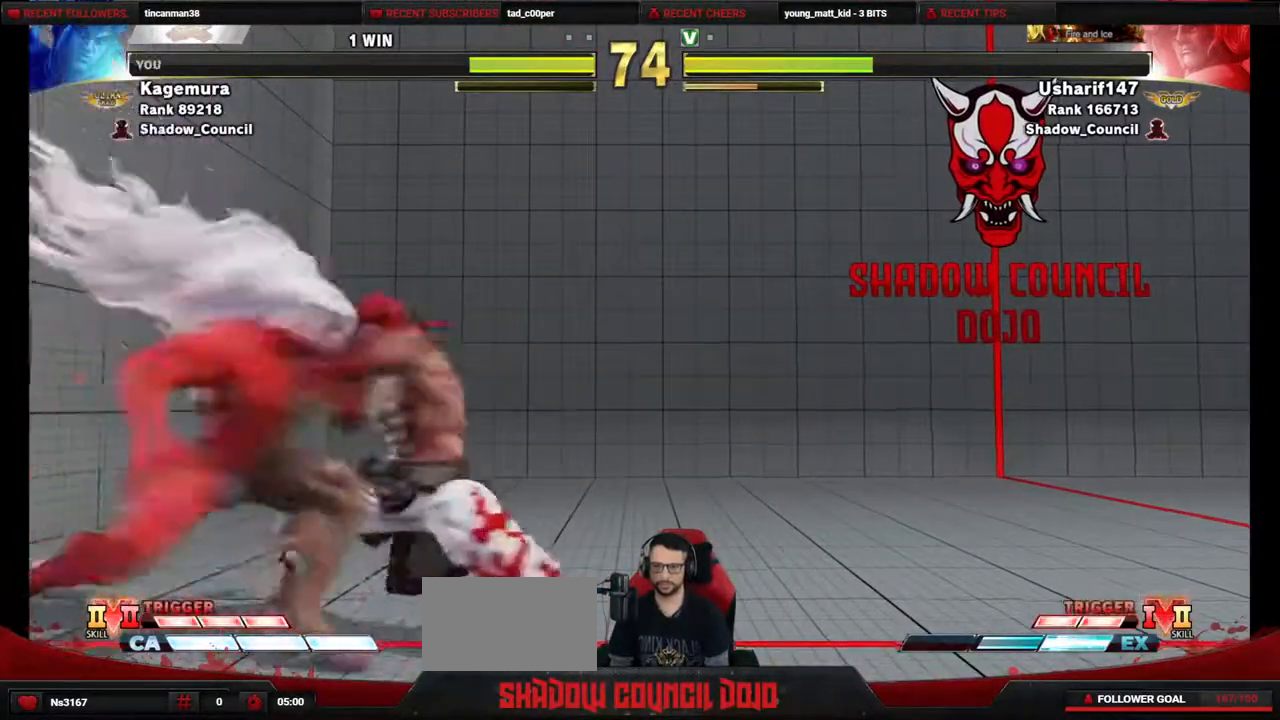
Gameplay with a controller (PlayStation layout); each line is a JSON object with the inputs held at the frame after it. "events" lists button and stick changes between this image and that frame as [ms after this image, input, new state], when the widget could be followed in between. Not read: L3 R3 other_buttons.
{"buttons": ["DPAD_LEFT"], "events": []}
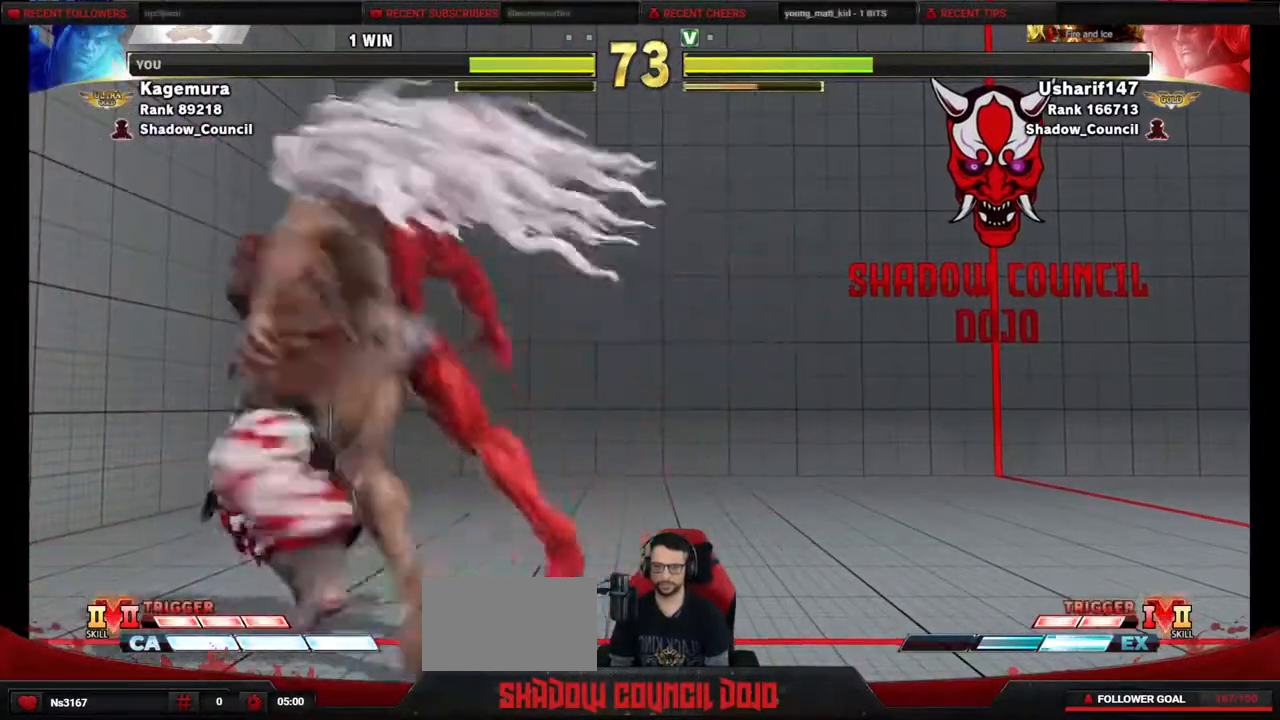
{"buttons": ["DPAD_LEFT"], "events": []}
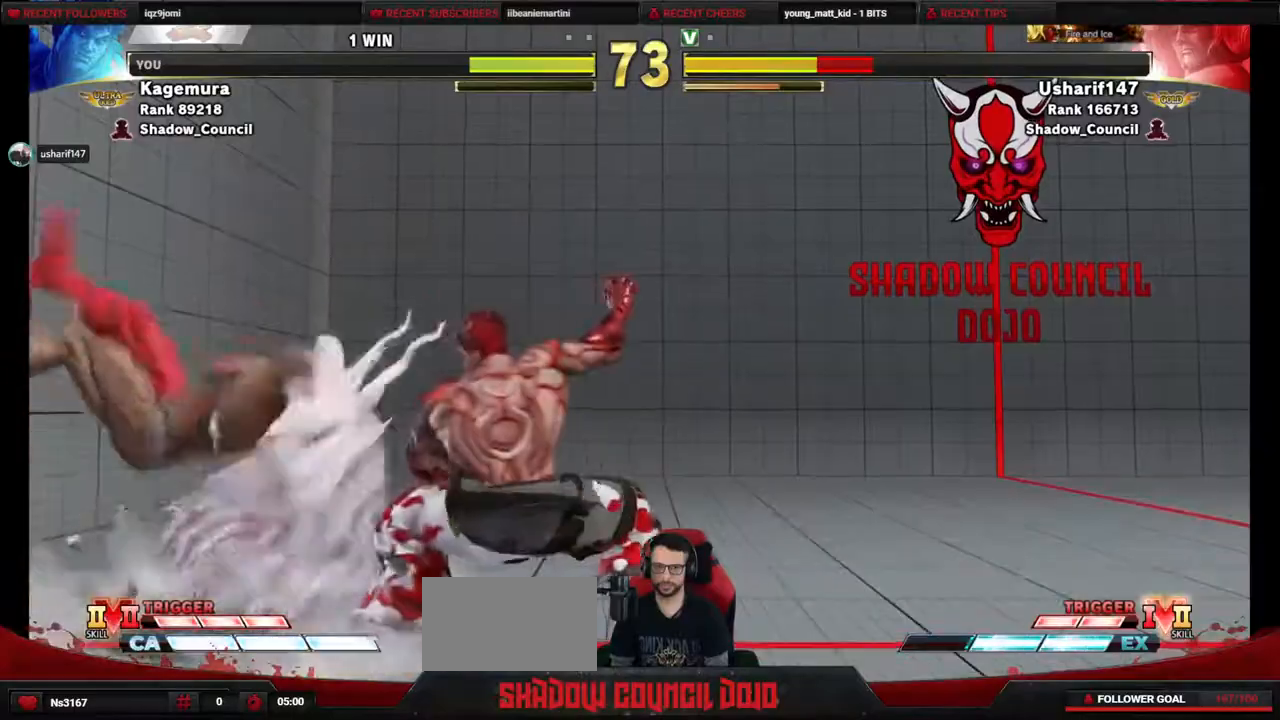
{"buttons": ["DPAD_LEFT"], "events": []}
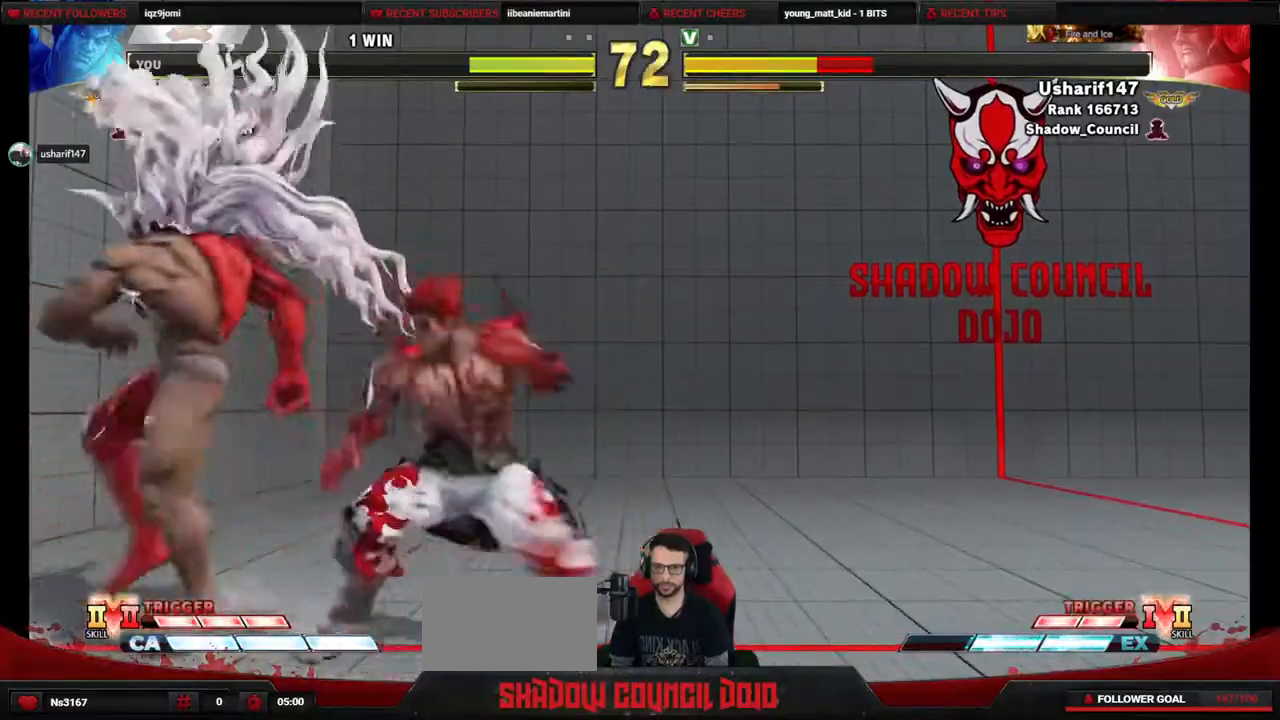
{"buttons": [], "events": [[17, "DPAD_DOWN", "down"], [33, "TRIANGLE", "down"], [83, "DPAD_LEFT", "up"], [117, "TRIANGLE", "up"], [167, "DPAD_DOWN", "up"], [200, "R1", "down"], [200, "R2", "down"], [250, "R1", "up"], [250, "R2", "up"]]}
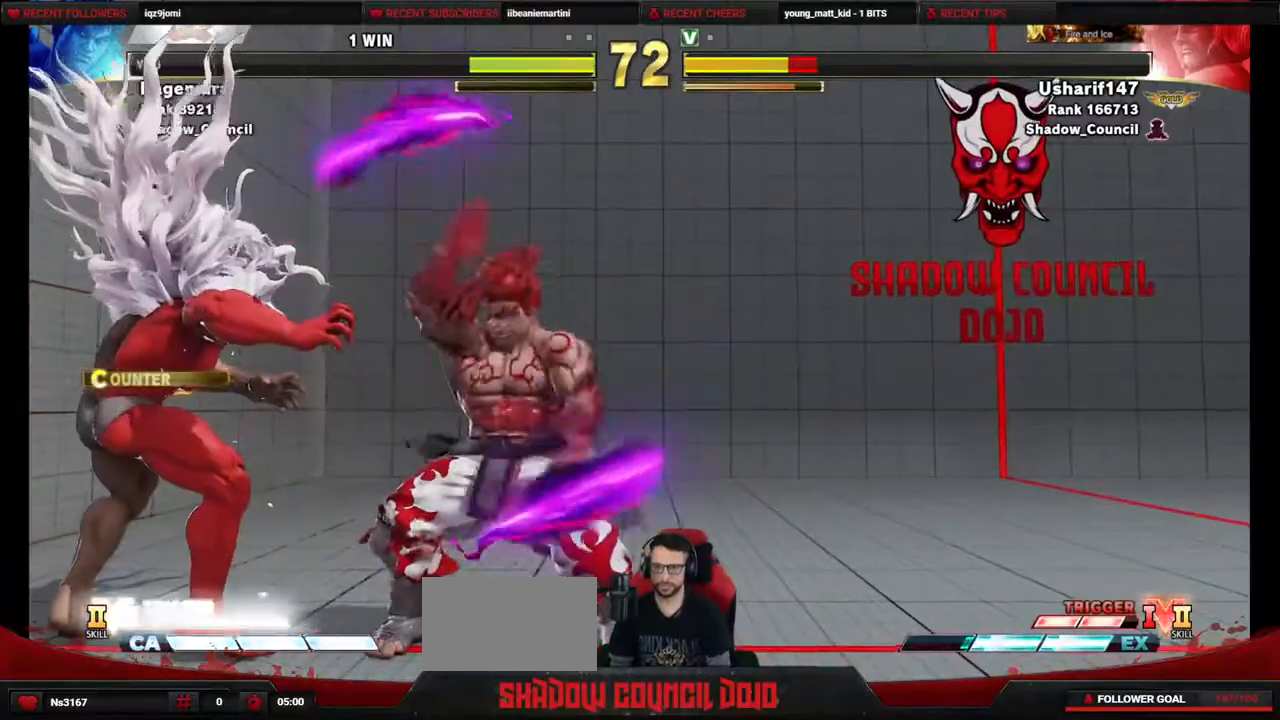
{"buttons": ["DPAD_LEFT"], "events": [[33, "DPAD_LEFT", "down"], [100, "R1", "down"], [167, "R1", "up"], [267, "R1", "down"], [317, "R1", "up"], [433, "R1", "down"], [483, "R1", "up"]]}
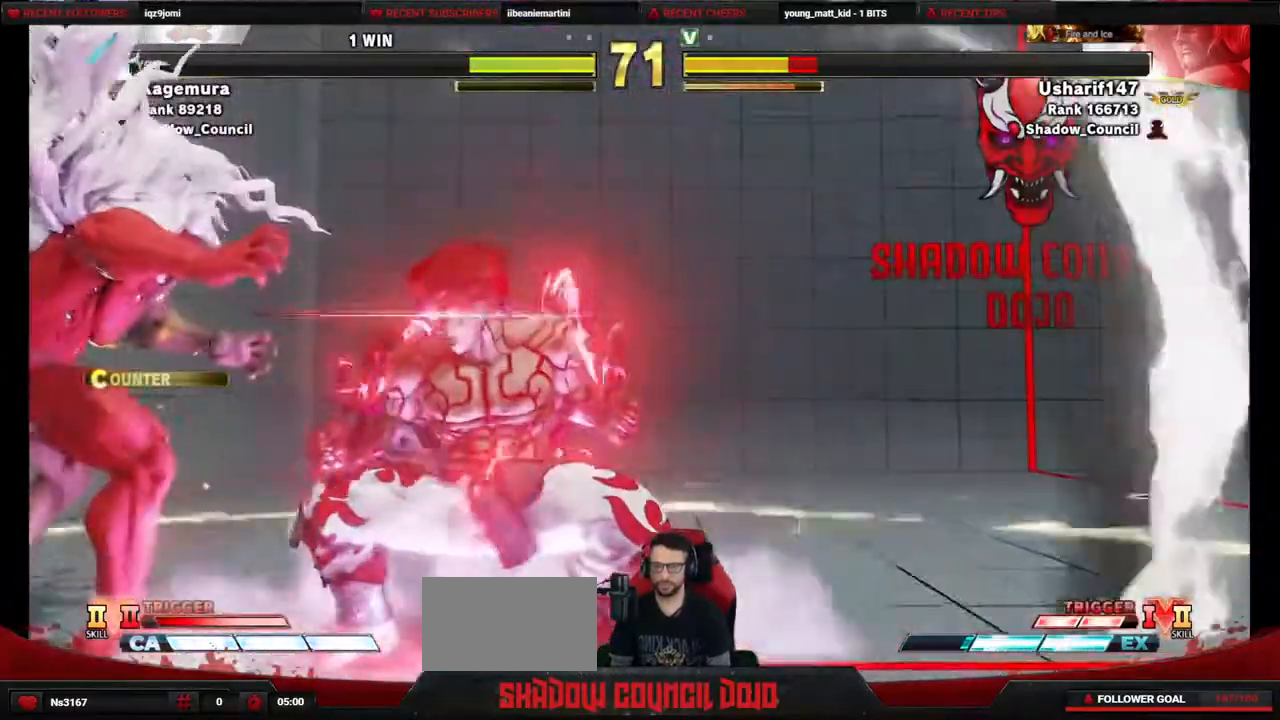
{"buttons": ["DPAD_LEFT"], "events": [[67, "R1", "down"], [133, "R1", "up"], [233, "R1", "down"], [267, "R1", "up"]]}
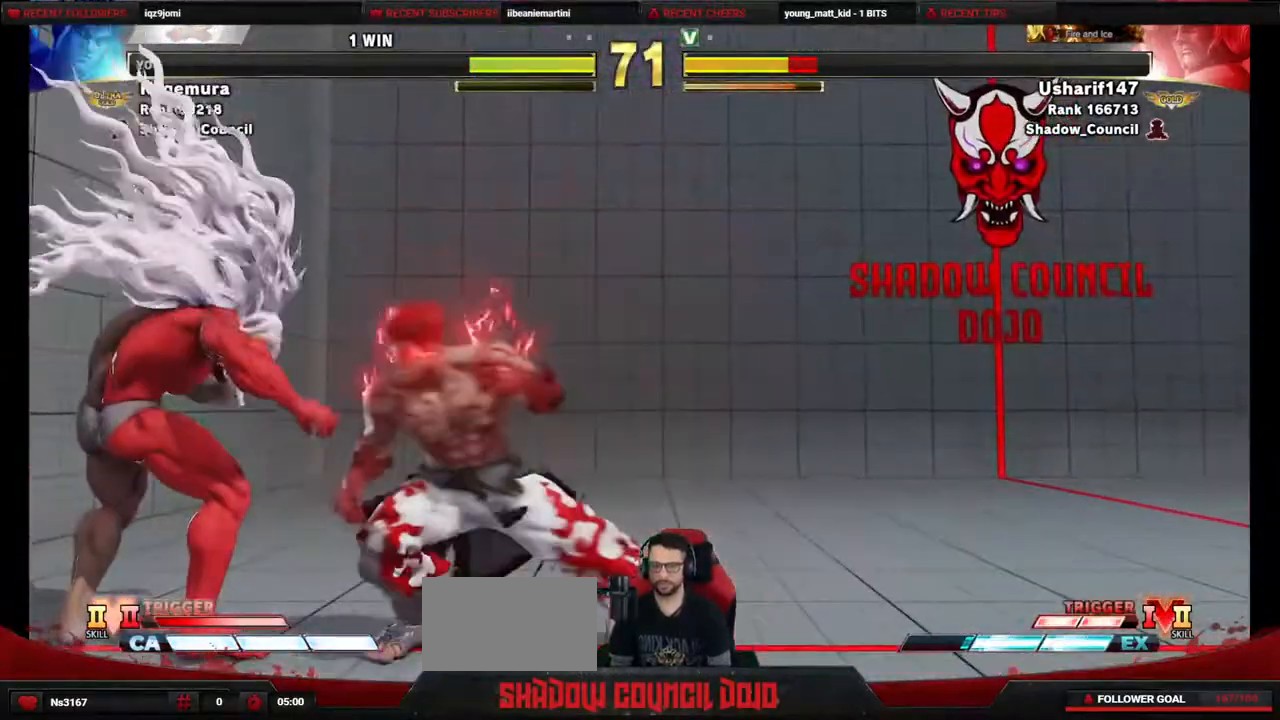
{"buttons": ["DPAD_LEFT"], "events": [[117, "CROSS", "down"], [117, "SQUARE", "down"], [200, "CROSS", "up"], [200, "SQUARE", "up"]]}
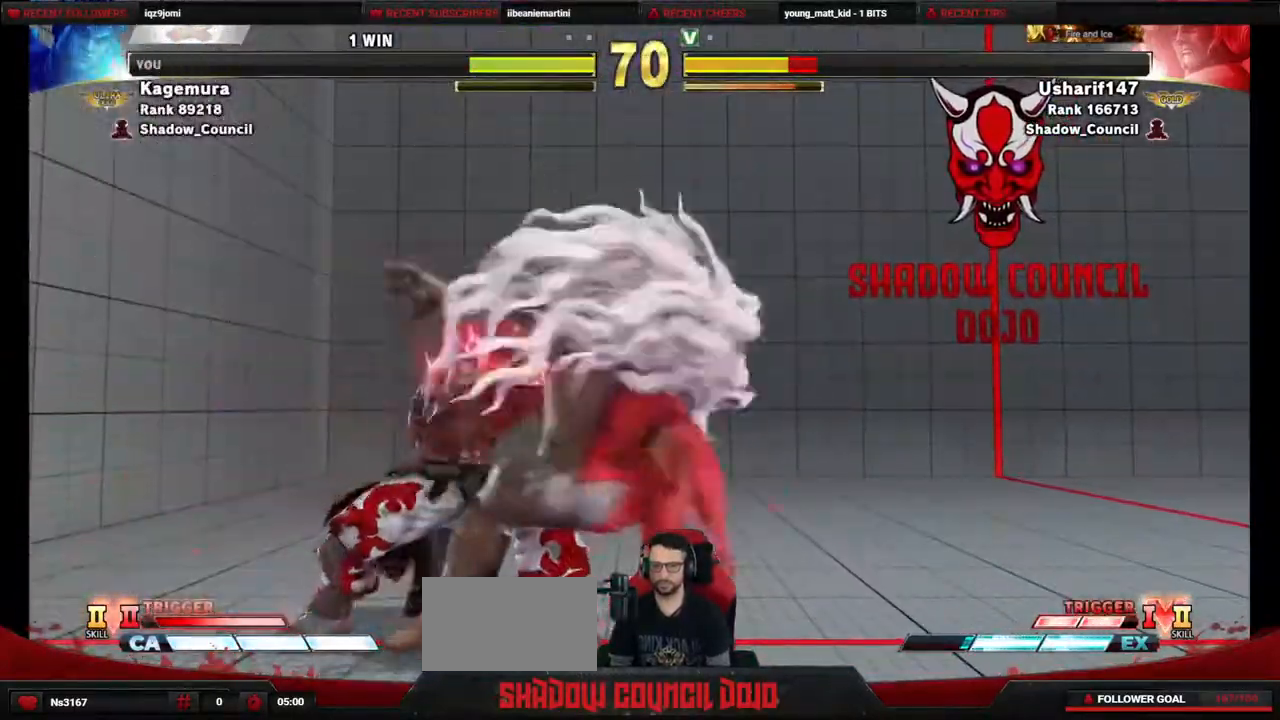
{"buttons": []}
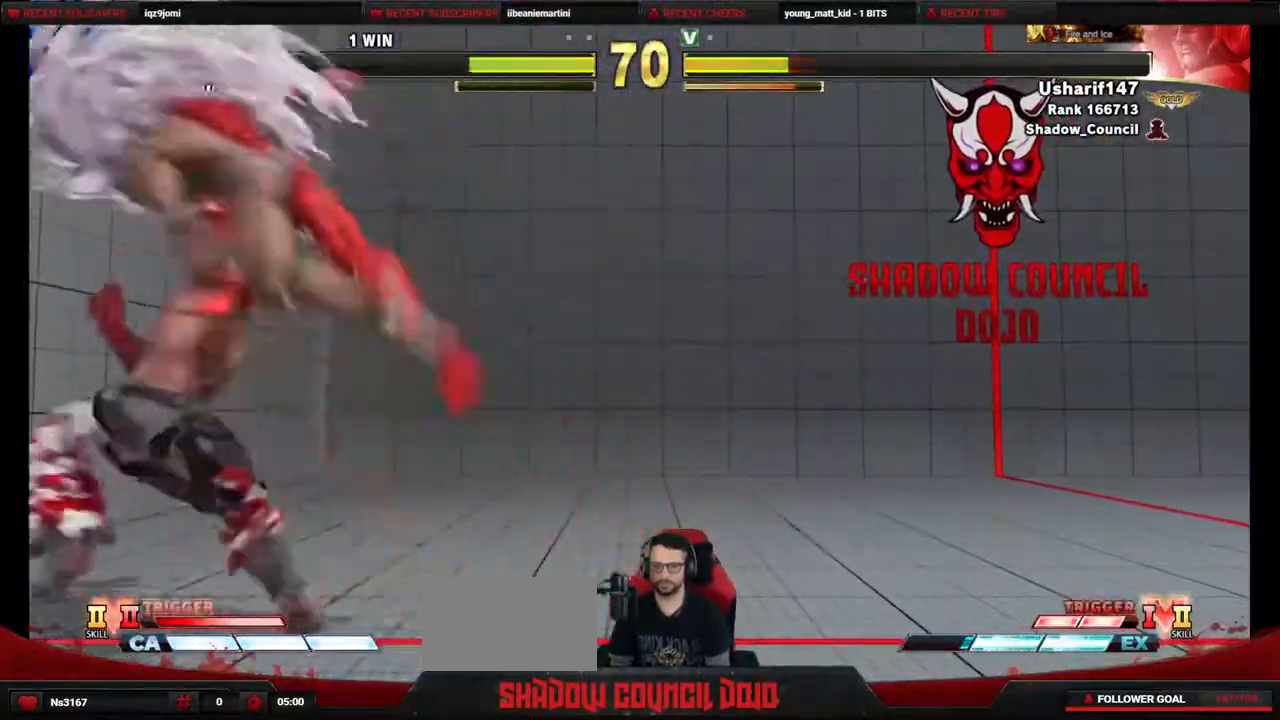
{"buttons": [], "events": []}
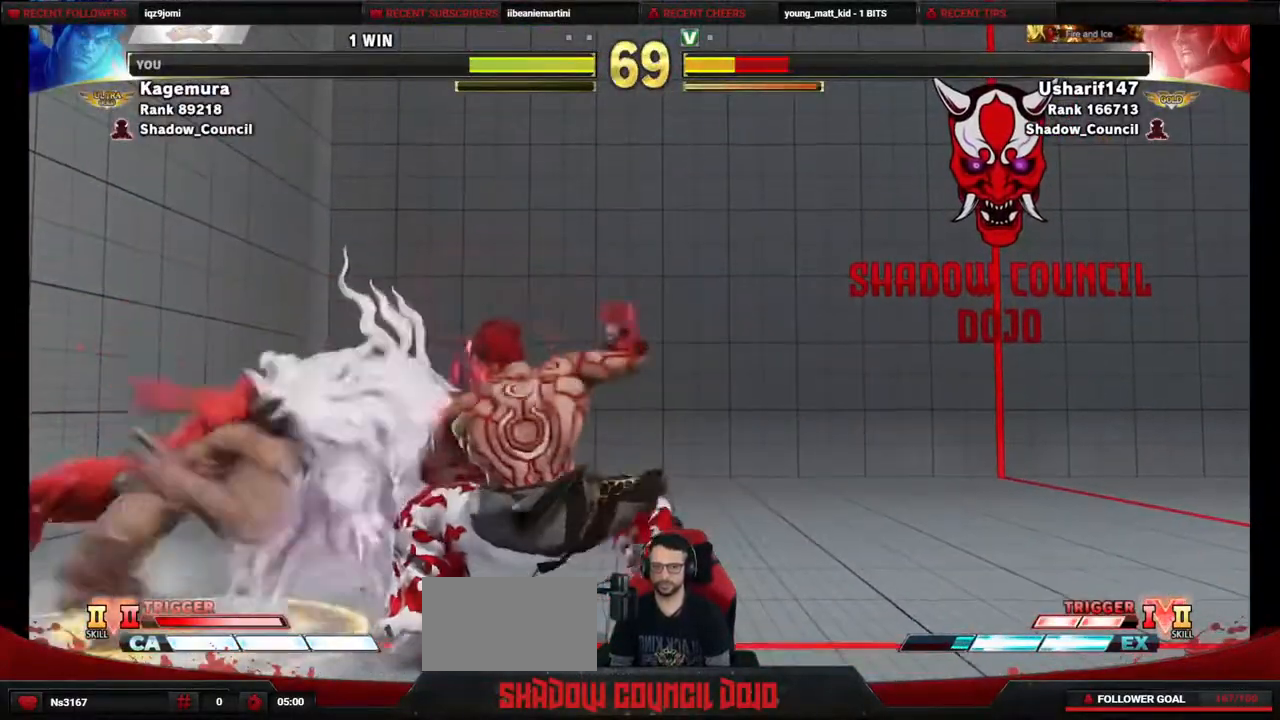
{"buttons": ["SQUARE"], "events": [[267, "DPAD_DOWN", "down"], [333, "DPAD_LEFT", "down"], [400, "DPAD_DOWN", "up"], [433, "SQUARE", "down"], [450, "DPAD_LEFT", "up"]]}
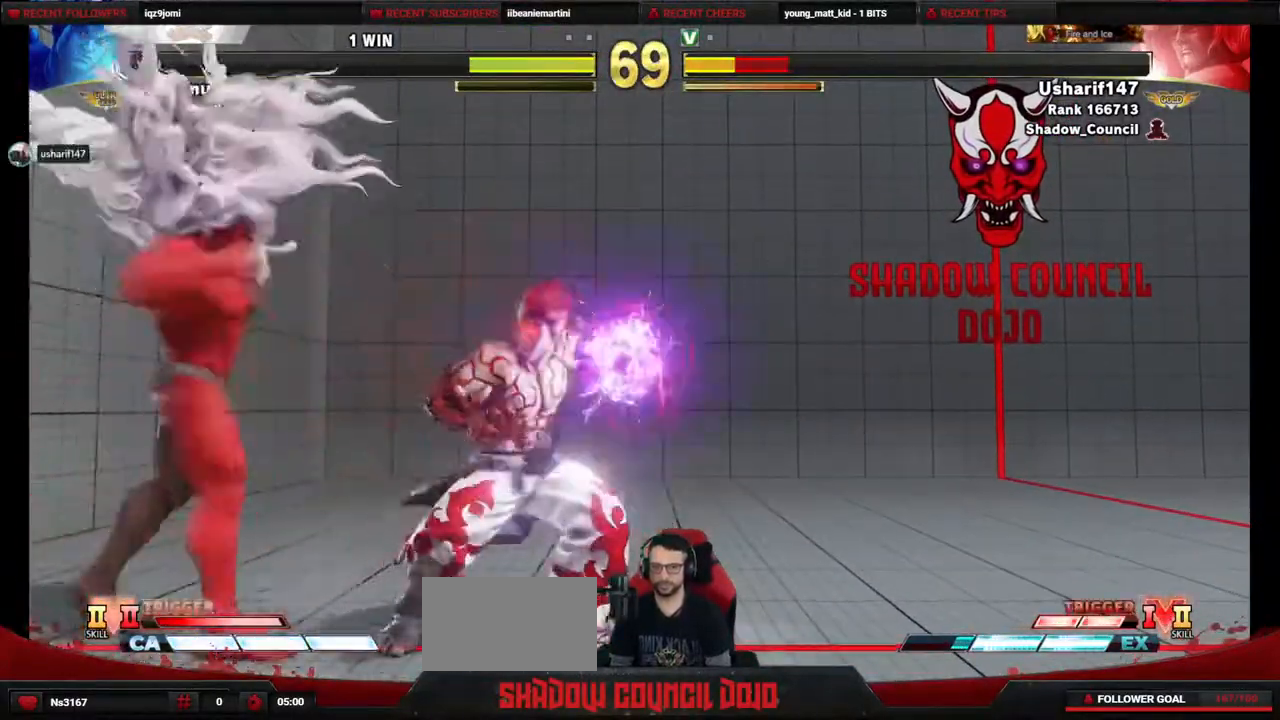
{"buttons": ["DPAD_LEFT"], "events": [[17, "SQUARE", "up"], [217, "SQUARE", "down"], [267, "SQUARE", "up"], [333, "SQUARE", "down"], [417, "DPAD_LEFT", "down"], [417, "SQUARE", "up"]]}
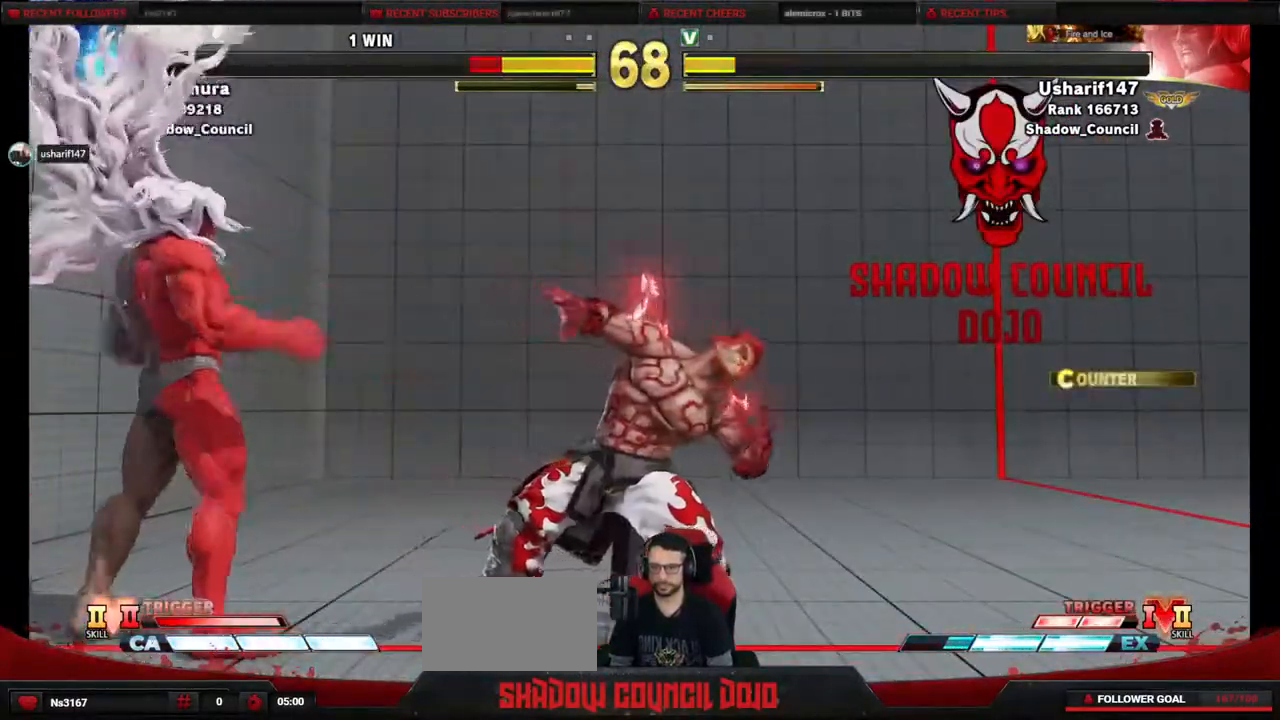
{"buttons": [], "events": [[33, "DPAD_LEFT", "up"], [100, "CROSS", "down"], [183, "R1", "down"], [217, "CROSS", "up"], [250, "R1", "up"]]}
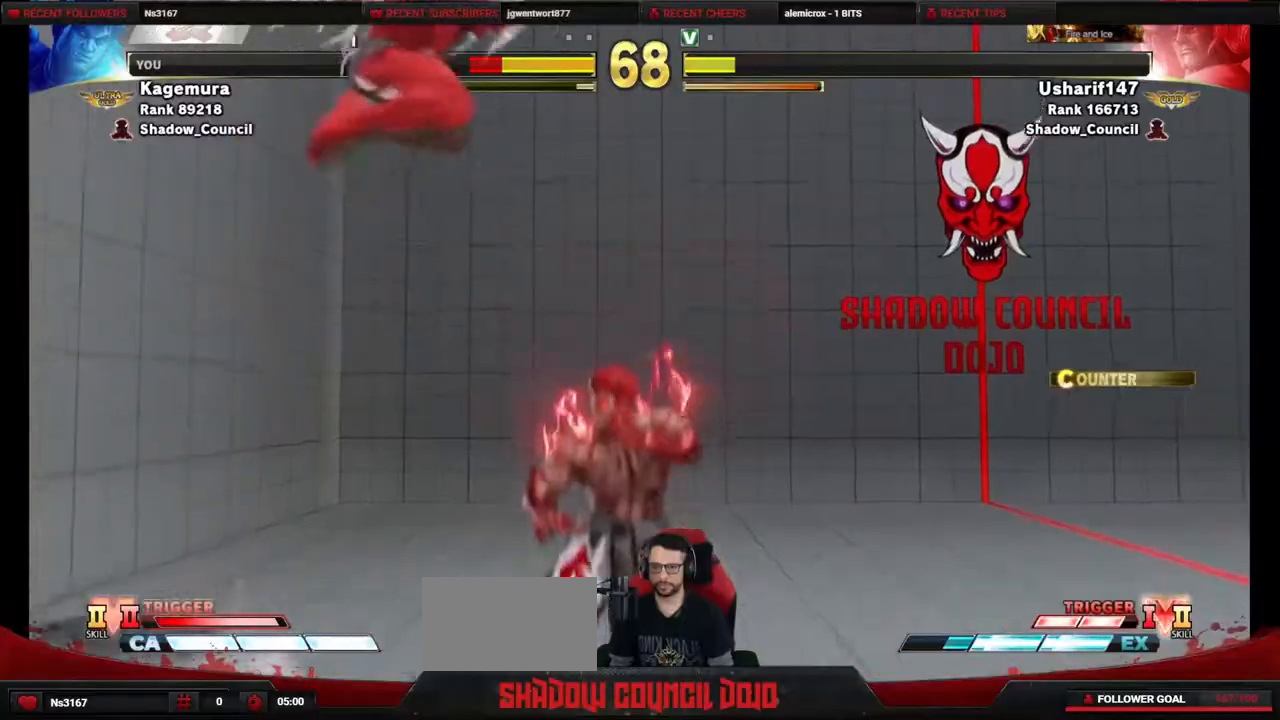
{"buttons": ["DPAD_RIGHT"], "events": [[100, "DPAD_DOWN", "down"], [133, "DPAD_RIGHT", "down"], [217, "DPAD_DOWN", "up"]]}
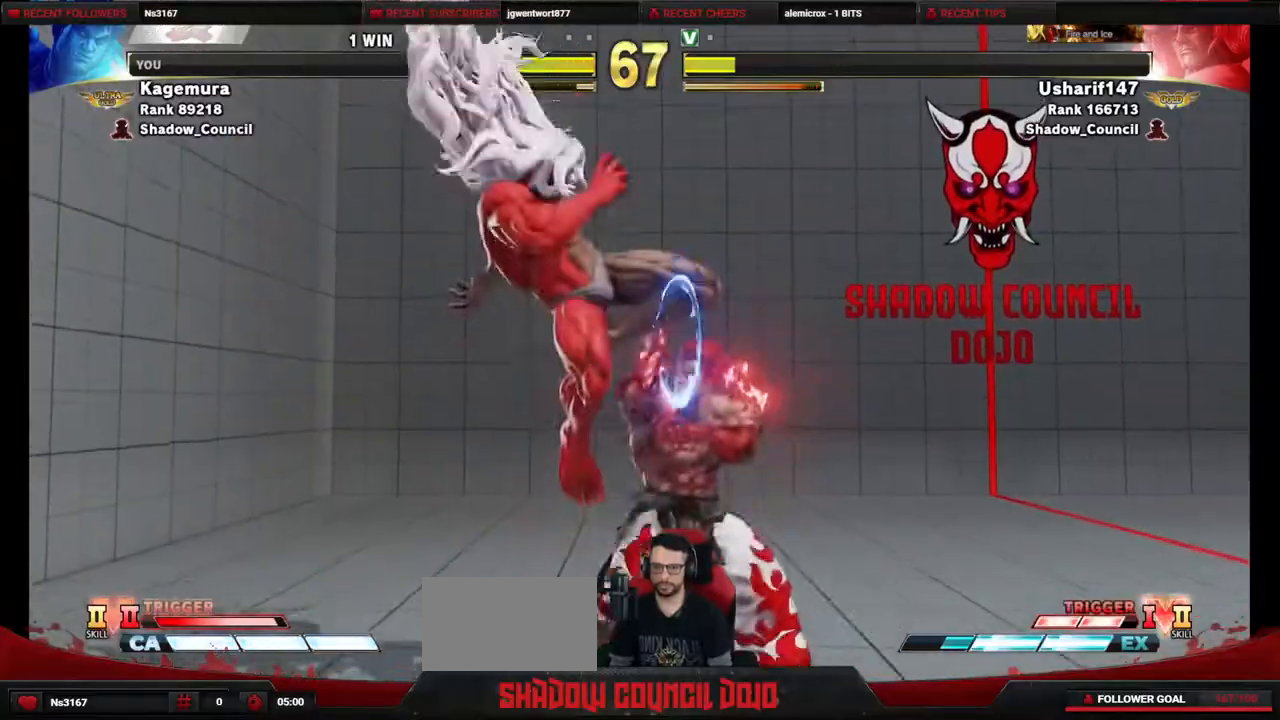
{"buttons": ["DPAD_DOWN", "DPAD_RIGHT"], "events": [[83, "DPAD_DOWN", "down"], [250, "CROSS", "down"], [250, "SQUARE", "down"], [317, "SQUARE", "up"], [333, "CROSS", "up"]]}
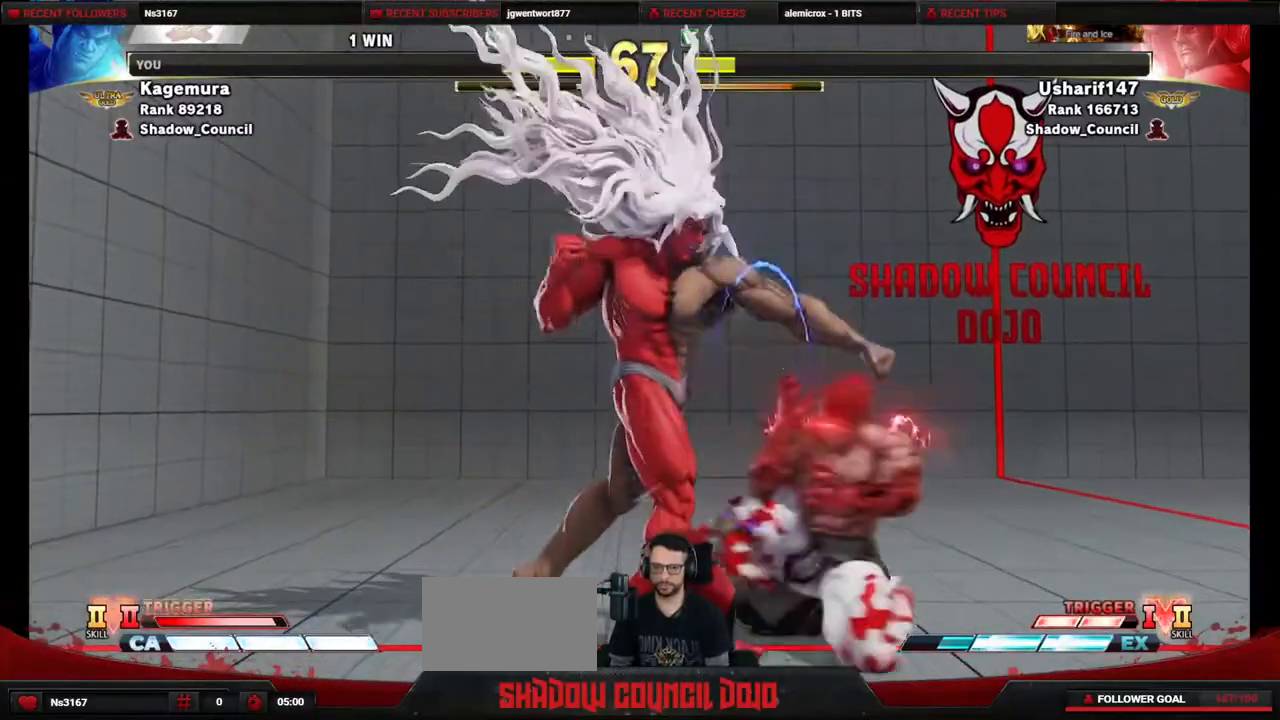
{"buttons": ["DPAD_DOWN", "DPAD_RIGHT"], "events": [[300, "SQUARE", "down"], [383, "SQUARE", "up"]]}
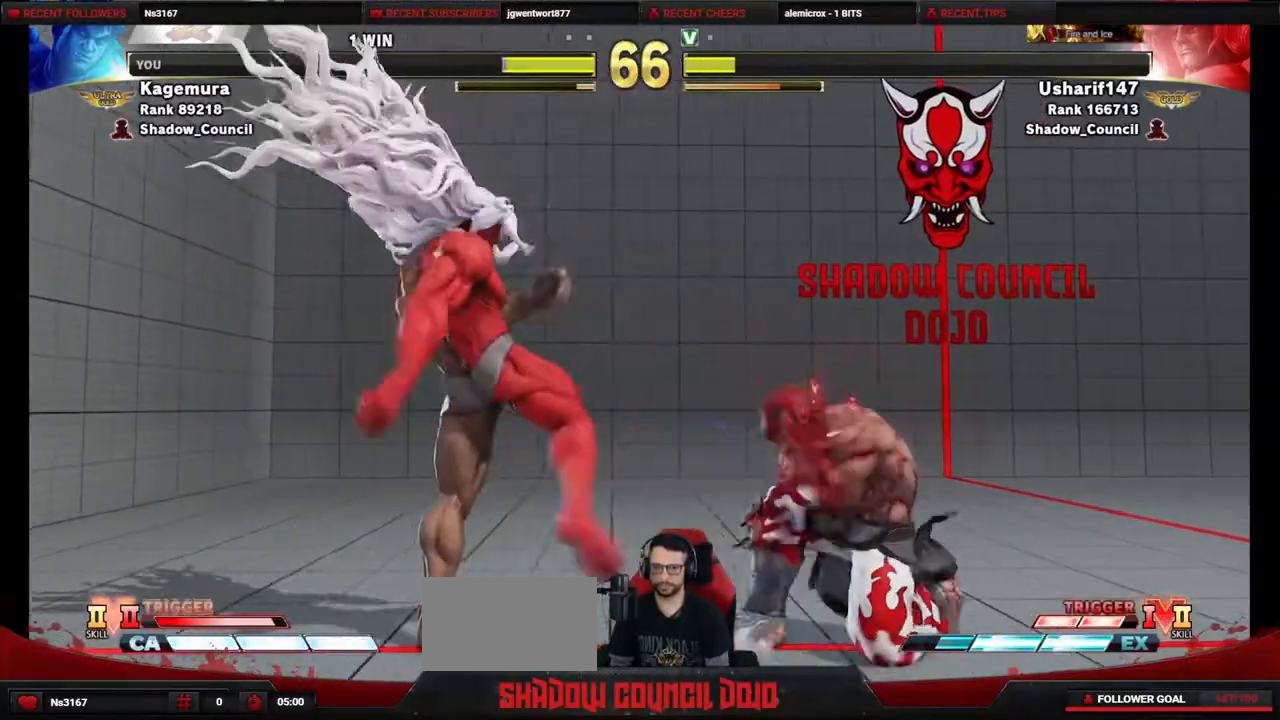
{"buttons": ["DPAD_DOWN", "DPAD_RIGHT"], "events": [[117, "CIRCLE", "down"], [217, "CIRCLE", "up"]]}
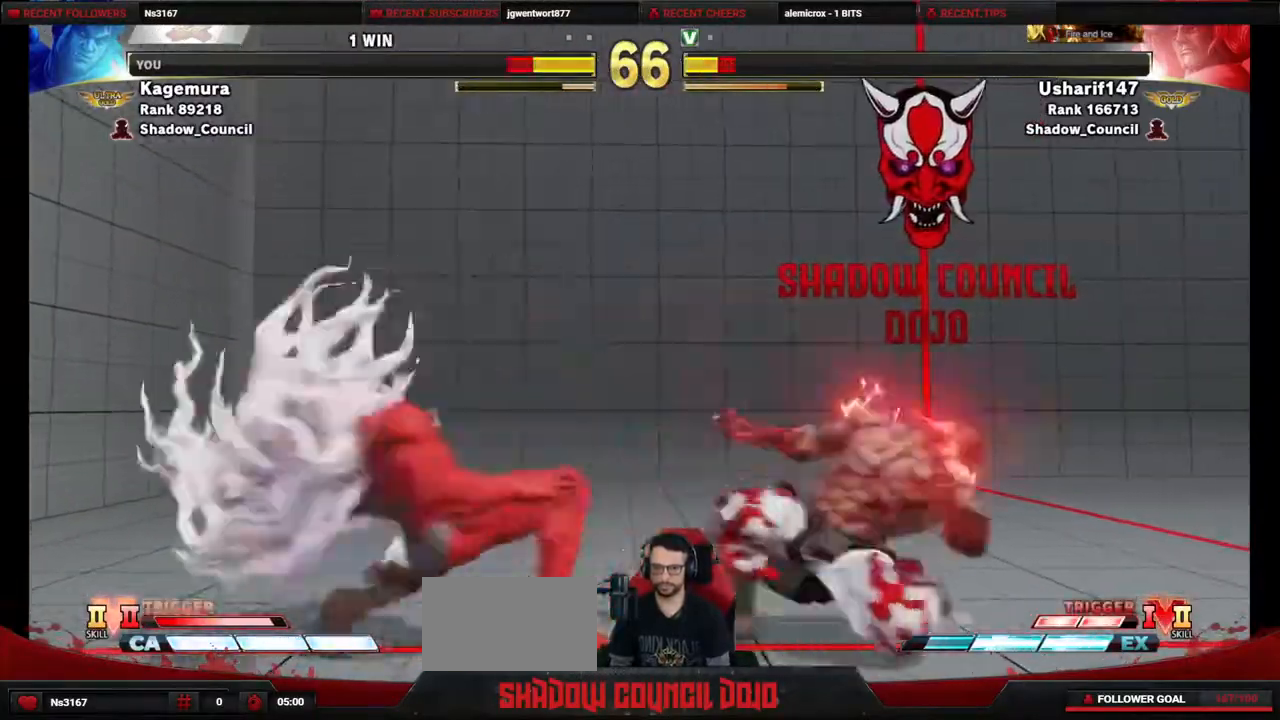
{"buttons": ["DPAD_DOWN", "DPAD_RIGHT"], "events": [[117, "DPAD_DOWN", "up"], [150, "DPAD_RIGHT", "up"], [200, "DPAD_LEFT", "down"], [400, "DPAD_DOWN", "down"], [400, "DPAD_LEFT", "up"], [433, "CIRCLE", "down"], [450, "DPAD_RIGHT", "down"], [500, "CIRCLE", "up"]]}
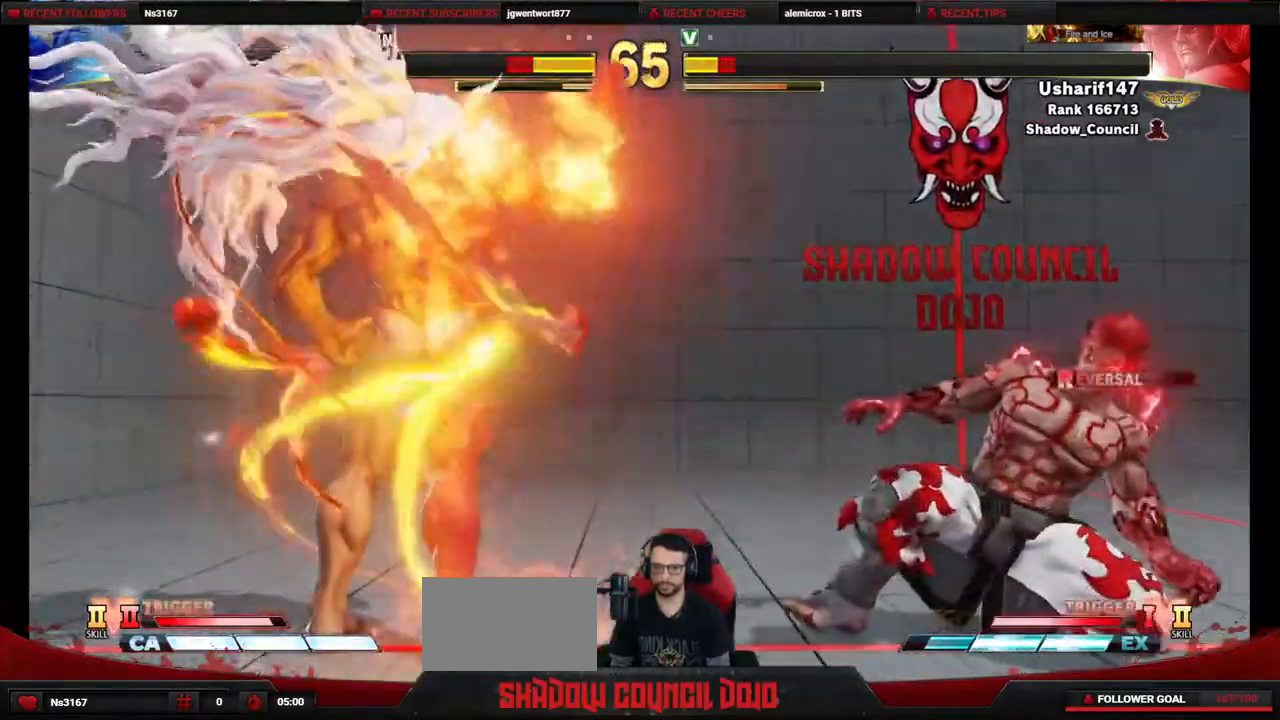
{"buttons": ["SQUARE"], "events": [[150, "DPAD_DOWN", "up"], [167, "DPAD_RIGHT", "up"], [400, "START", "down"], [450, "SQUARE", "down"], [450, "START", "up"]]}
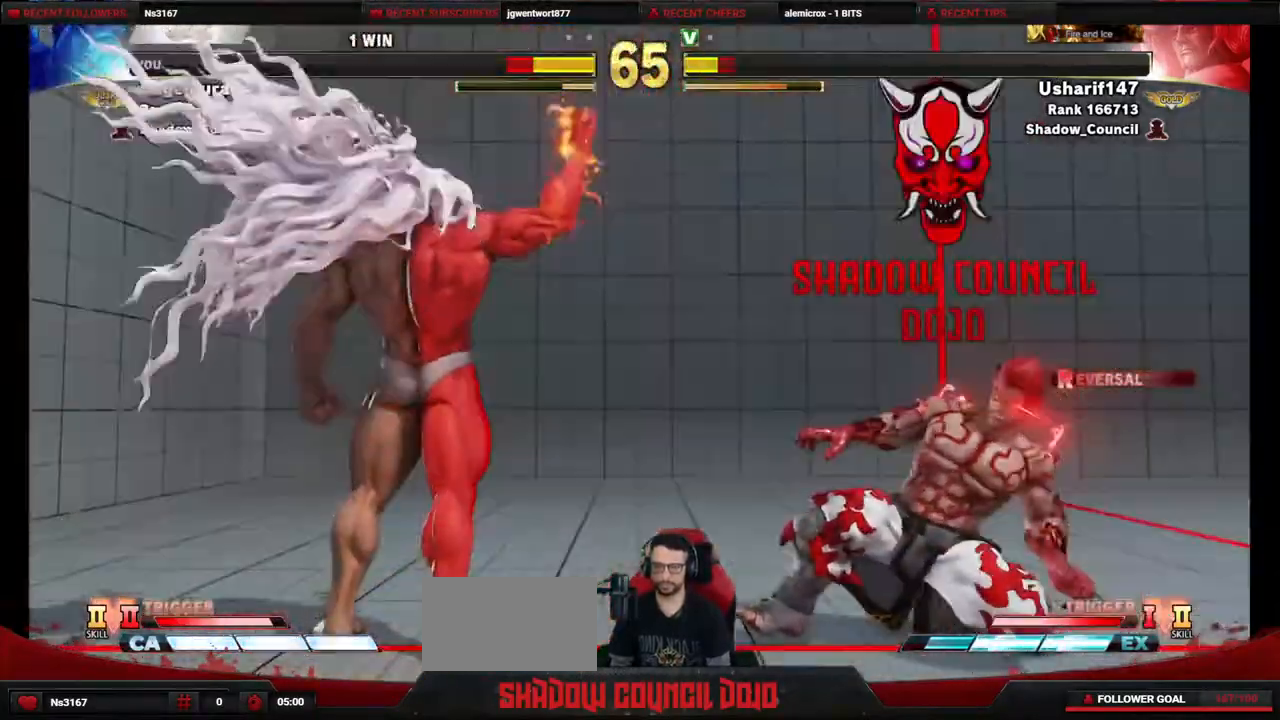
{"buttons": []}
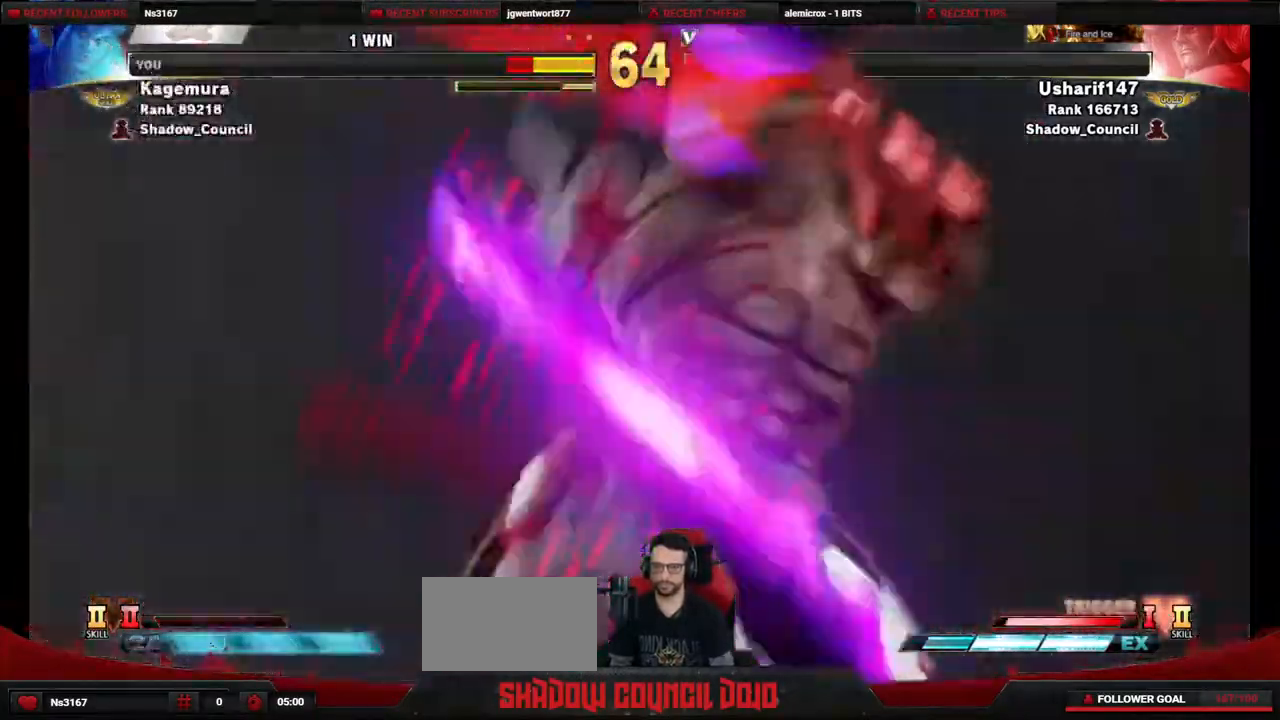
{"buttons": ["START"], "events": [[267, "DPAD_DOWN", "down"], [283, "DPAD_DOWN", "up"], [483, "START", "down"]]}
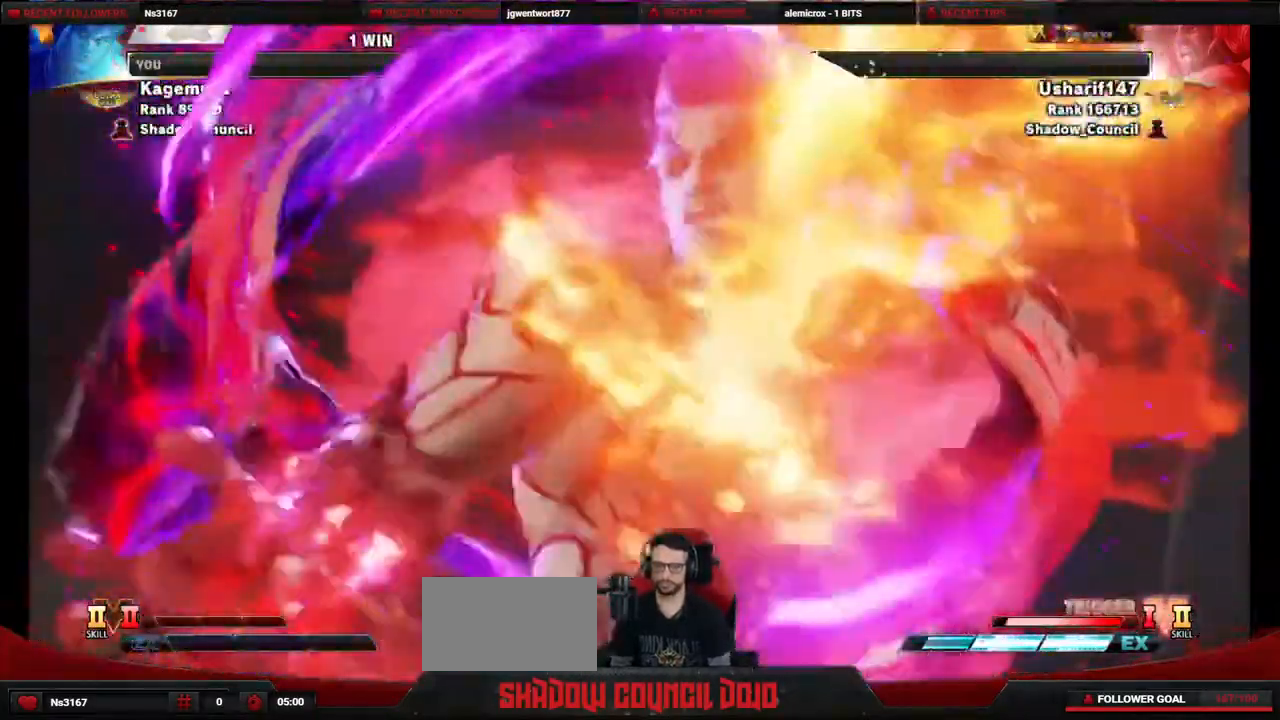
{"buttons": [], "events": [[33, "START", "up"]]}
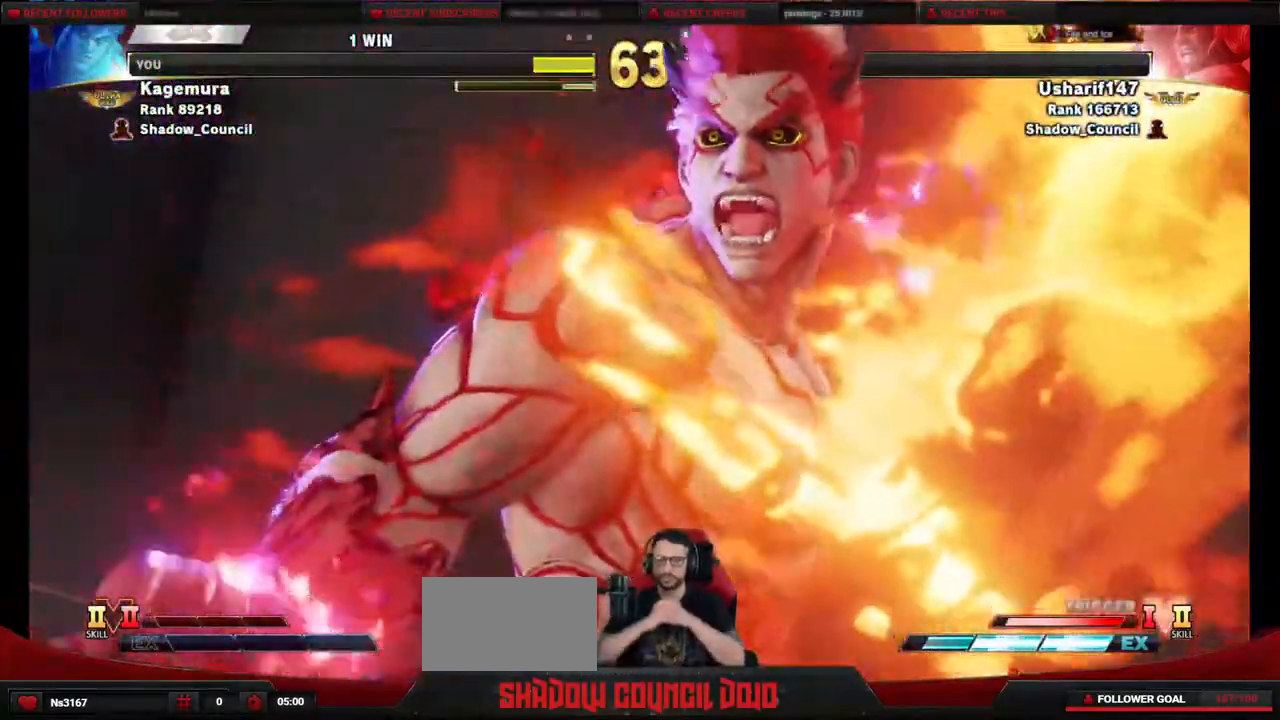
{"buttons": [], "events": []}
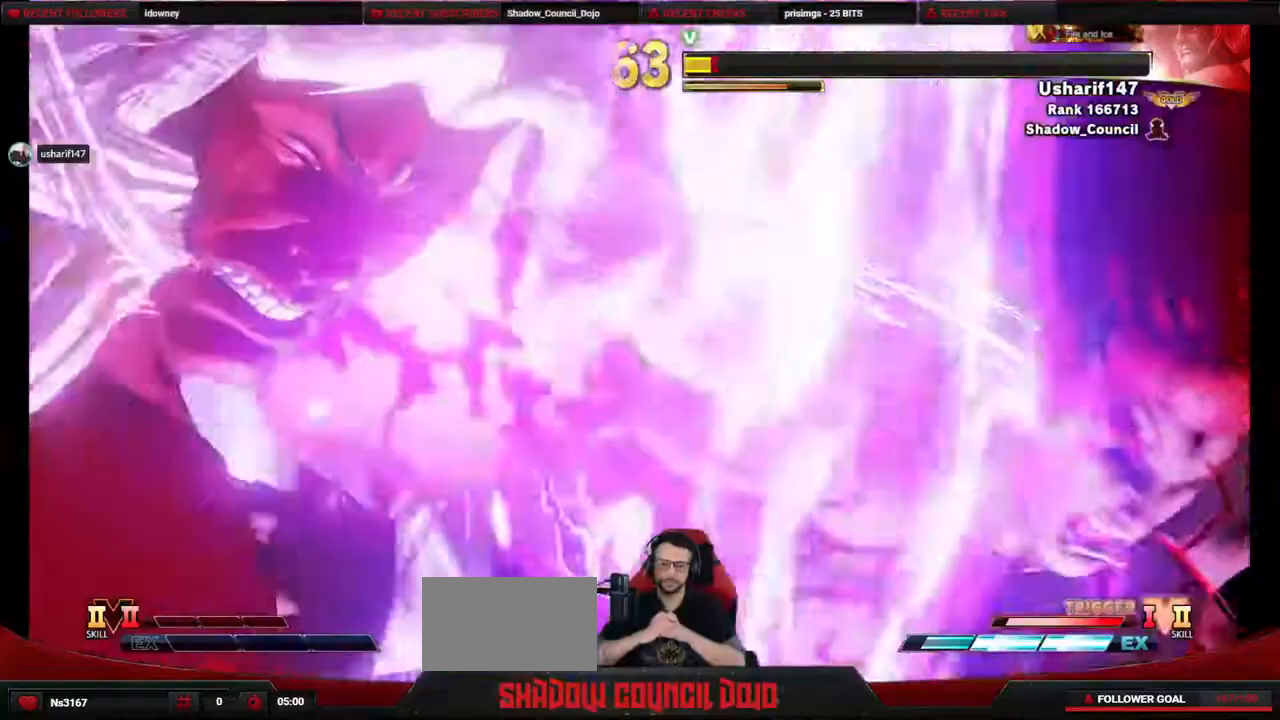
{"buttons": [], "events": []}
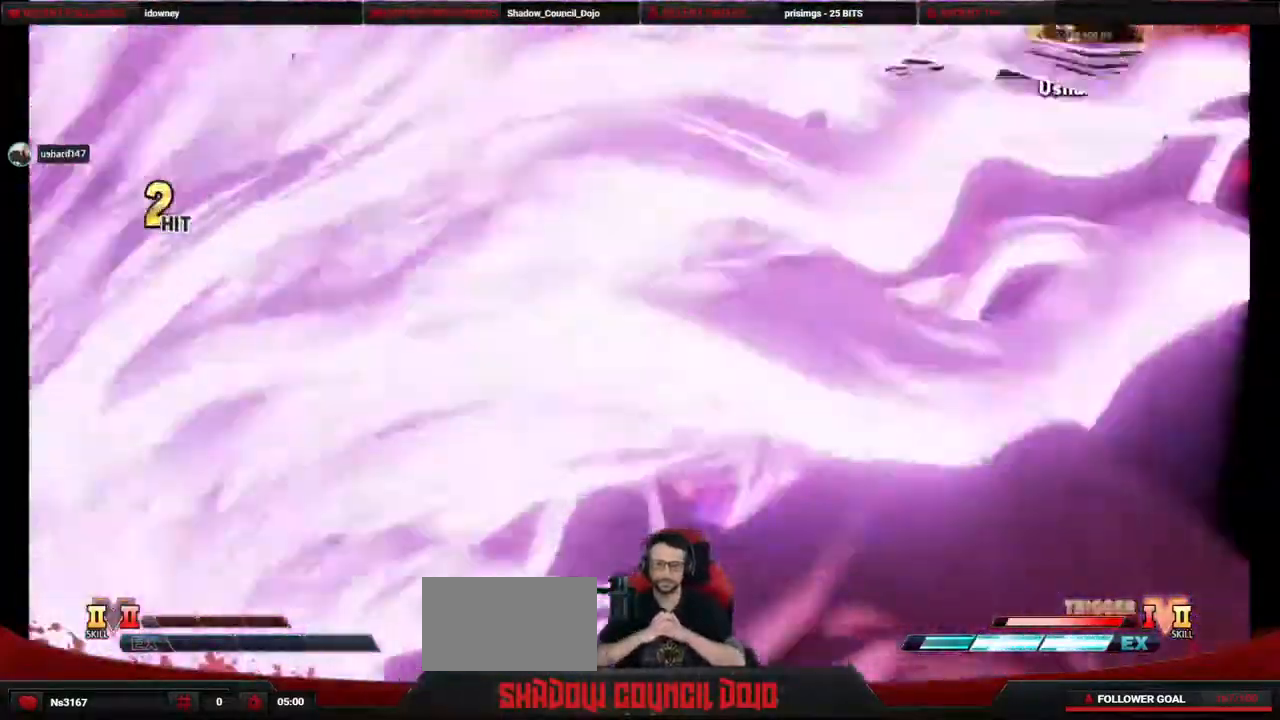
{"buttons": [], "events": []}
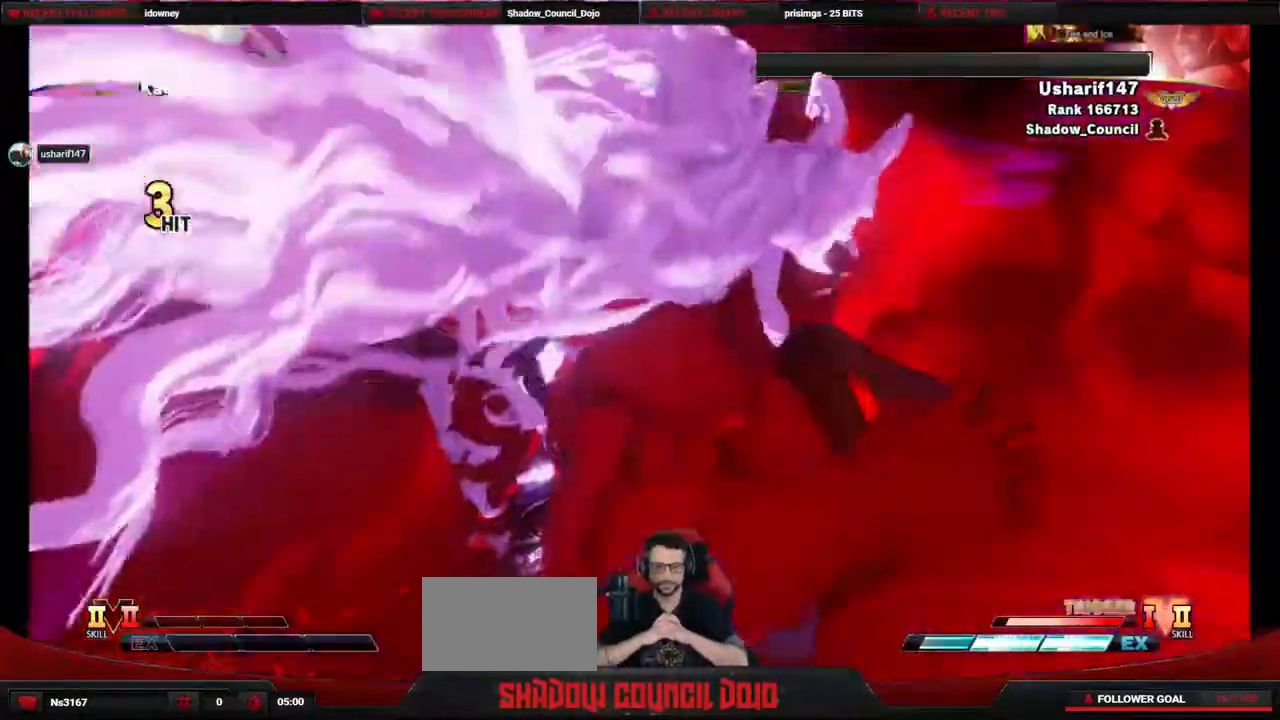
{"buttons": [], "events": []}